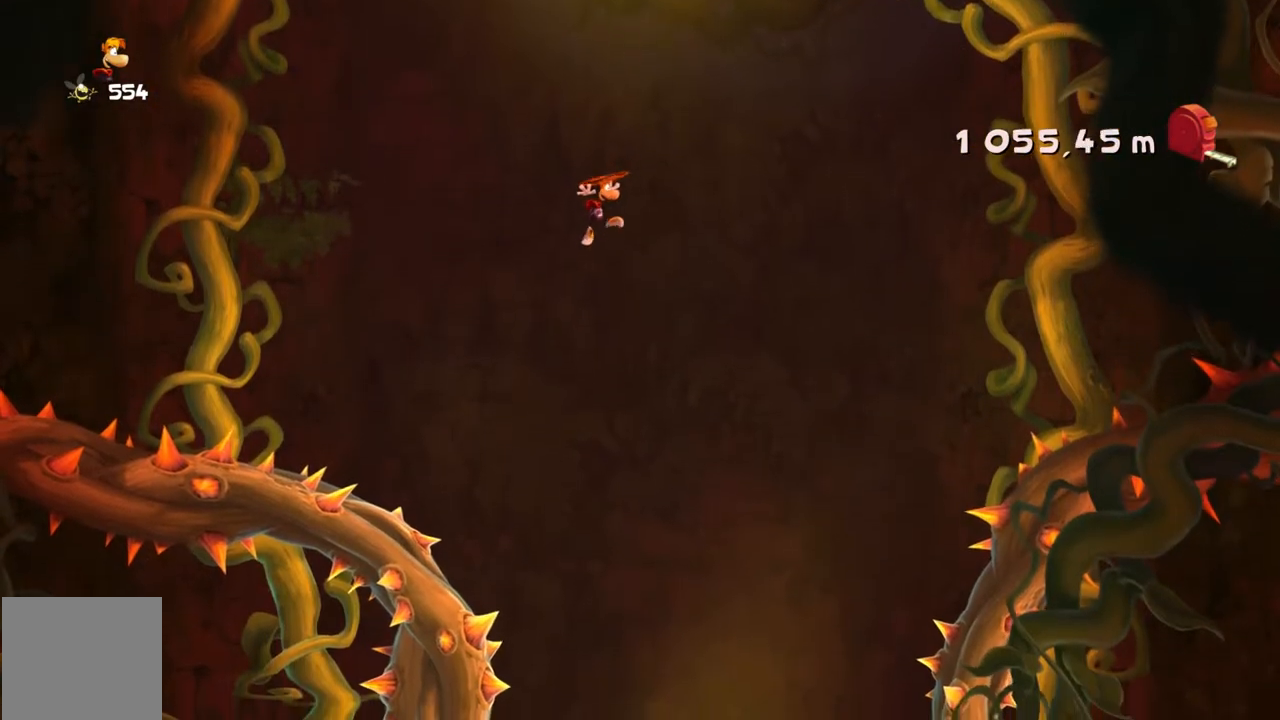
Gameplay with a controller (Xbox layout); each line is a JSON object with the inputs held at the frame after it (dt_ms = milliseconds from this image to that frame). "events" lists button and stick changes between this image and that frame as [ms after this image, input, new state], when the widget could be followed in between. Not read: L3 R3 SELECT right_stick.
{"dt_ms": 500, "buttons": [], "left_stick": "center", "events": [[233, "left_stick", "right"], [467, "left_stick", "center"]]}
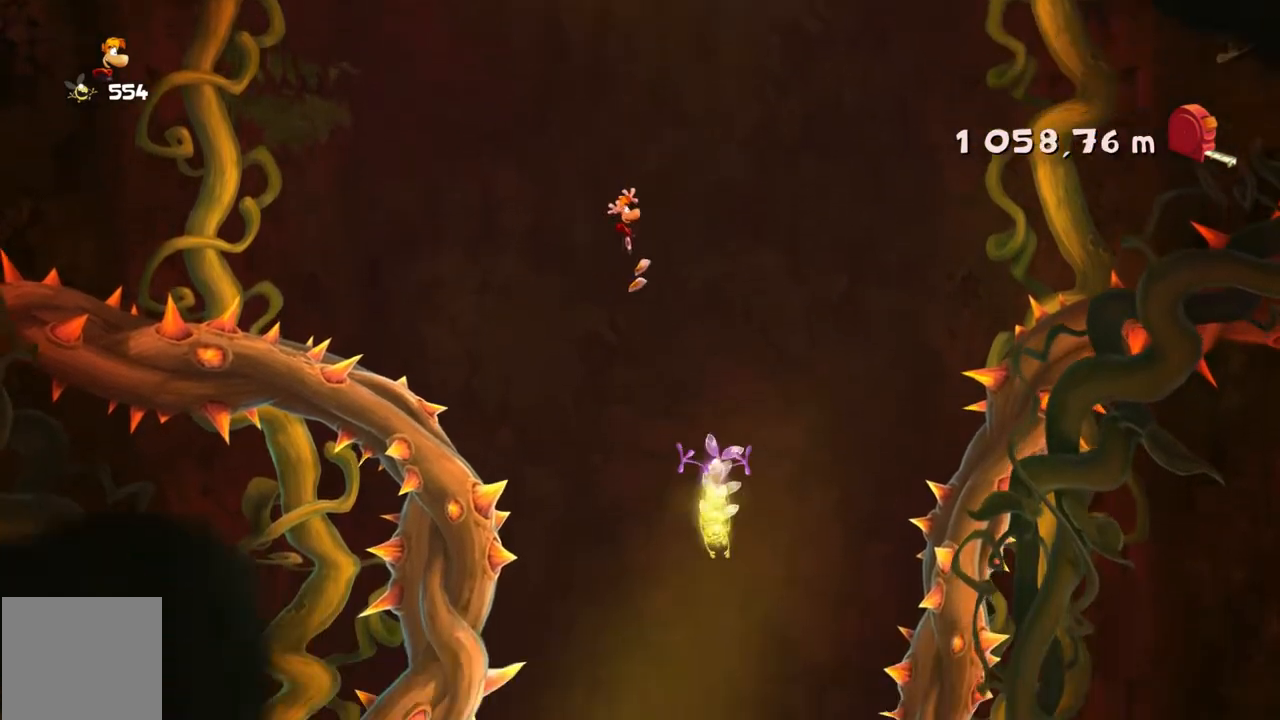
{"dt_ms": 501, "buttons": [], "left_stick": "left", "events": [[401, "left_stick", "left"]]}
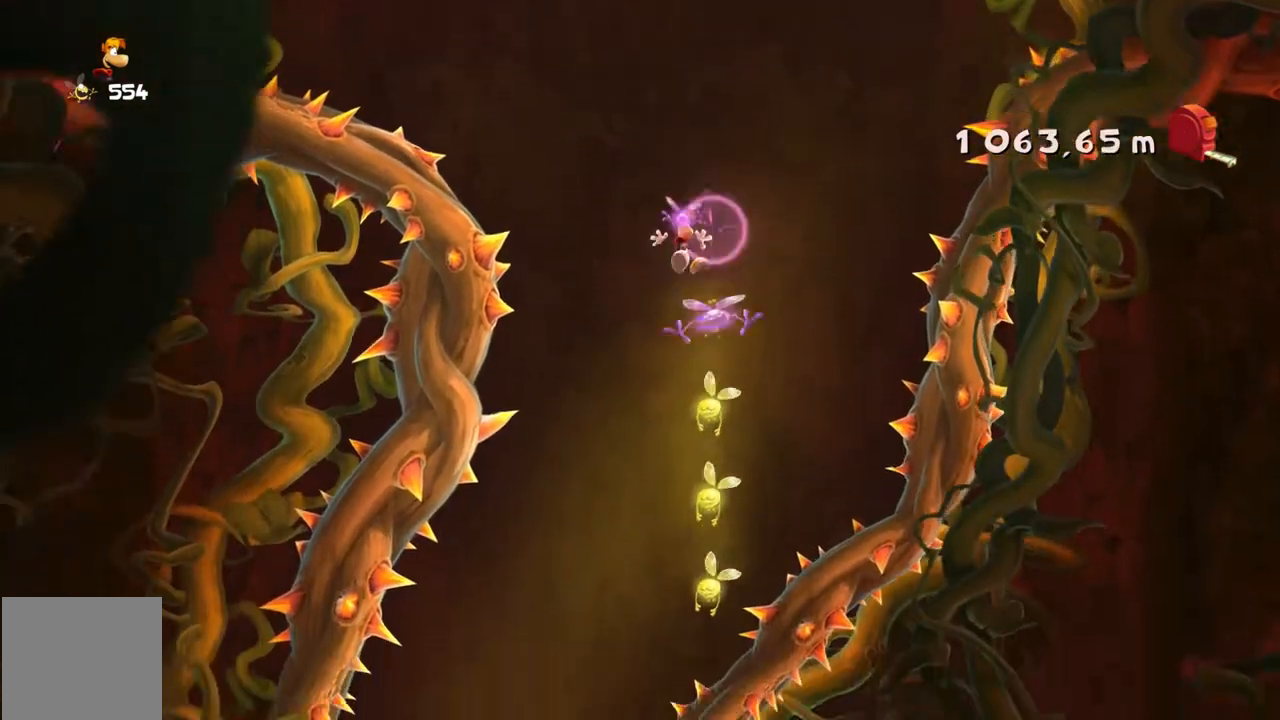
{"dt_ms": 500, "buttons": [], "left_stick": "left", "events": []}
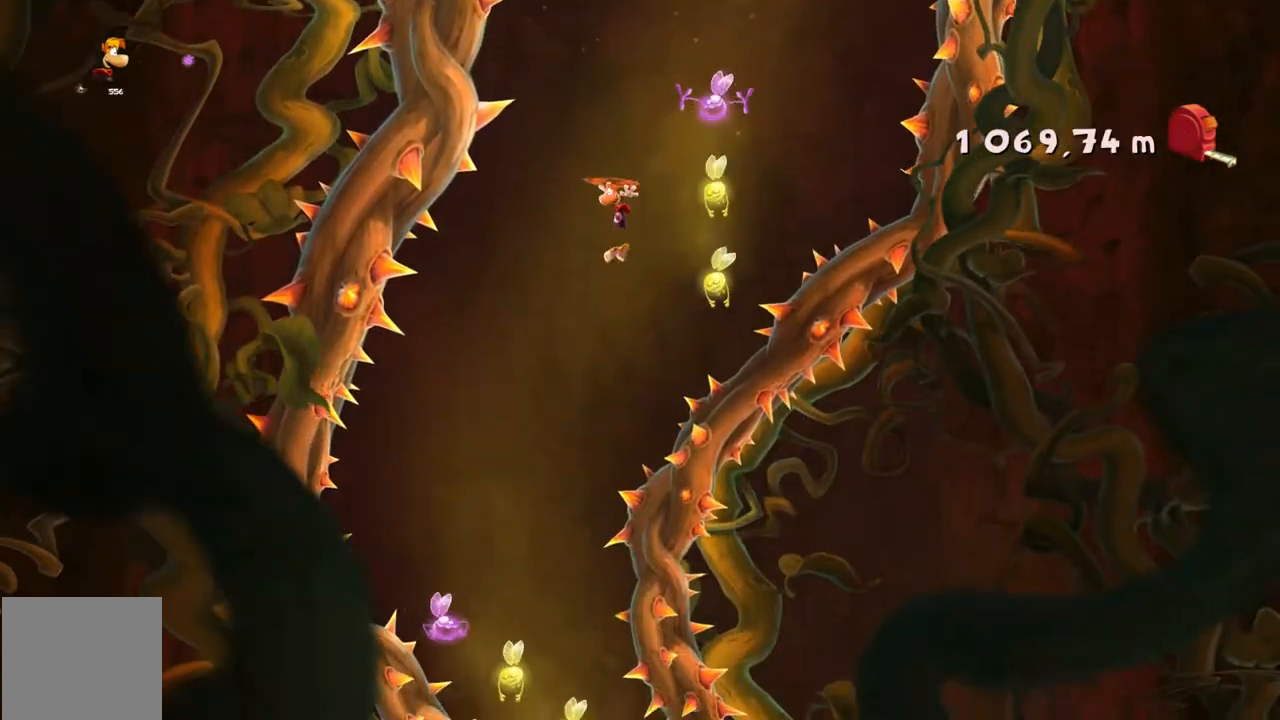
{"dt_ms": 501, "buttons": [], "left_stick": "right", "events": [[134, "left_stick", "center"], [434, "left_stick", "right"]]}
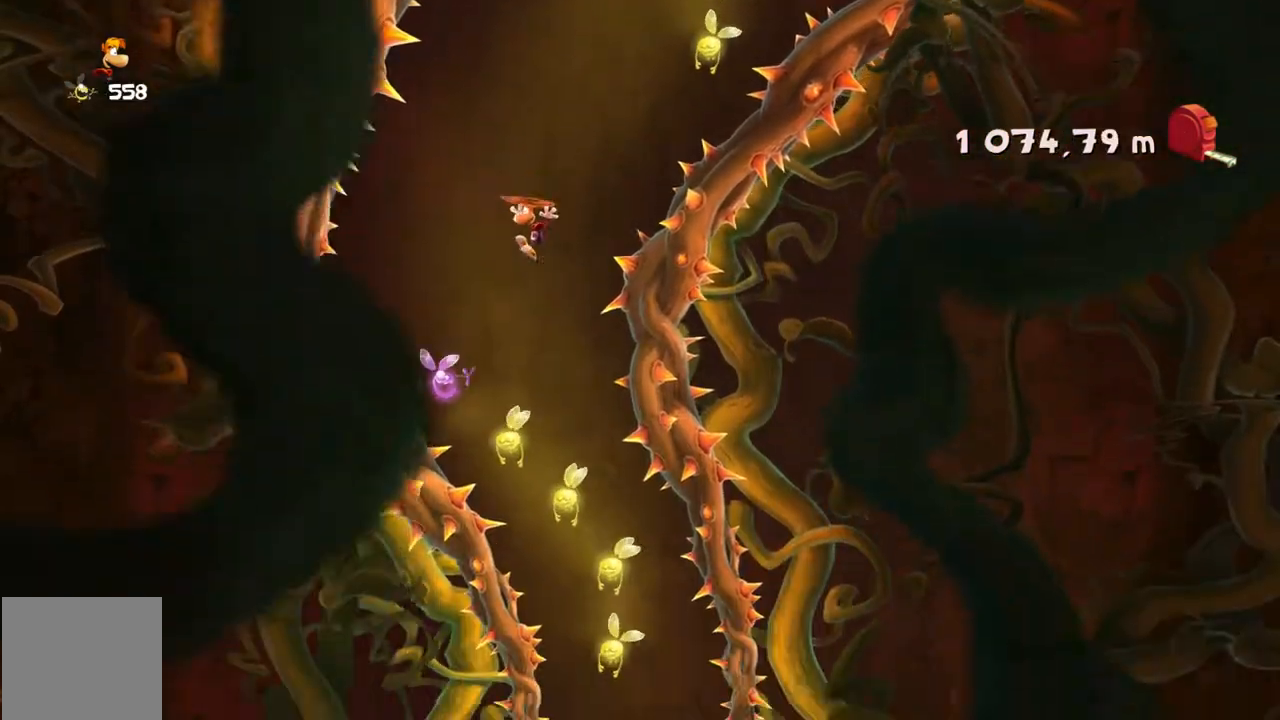
{"dt_ms": 500, "buttons": [], "left_stick": "left", "events": [[167, "left_stick", "center"], [467, "left_stick", "left"]]}
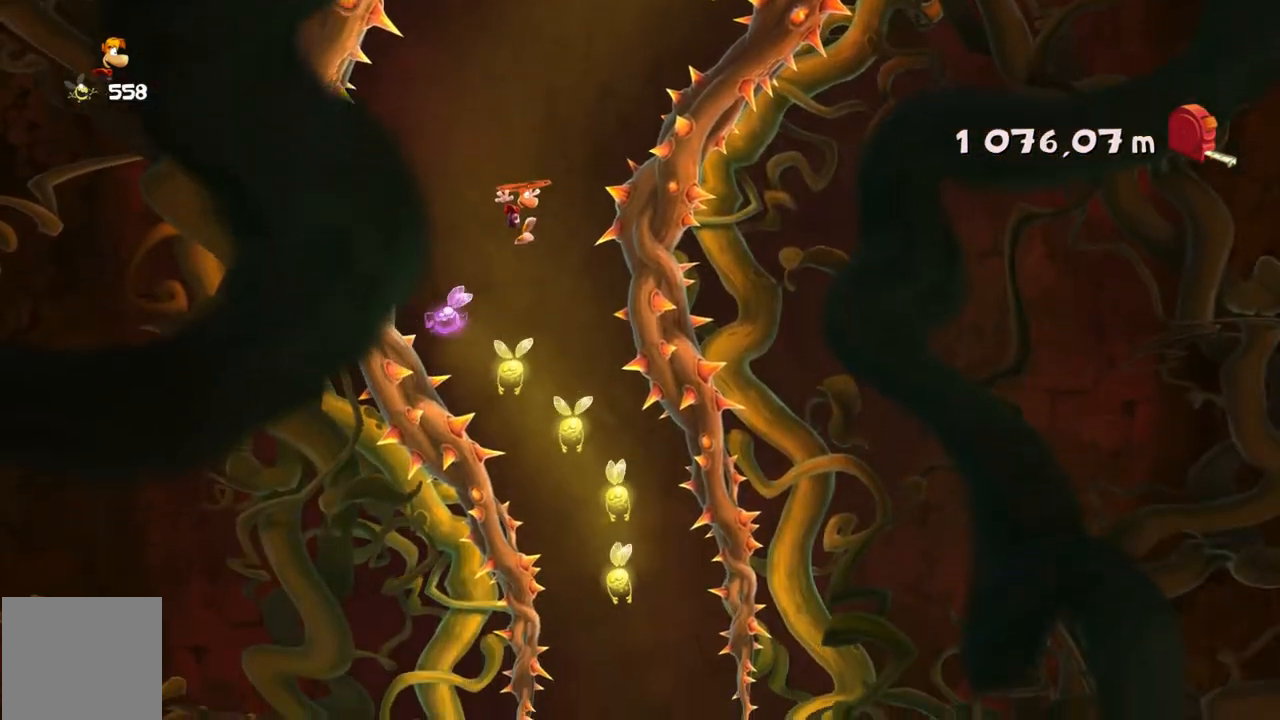
{"dt_ms": 501, "buttons": [], "left_stick": "center", "events": [[134, "left_stick", "center"]]}
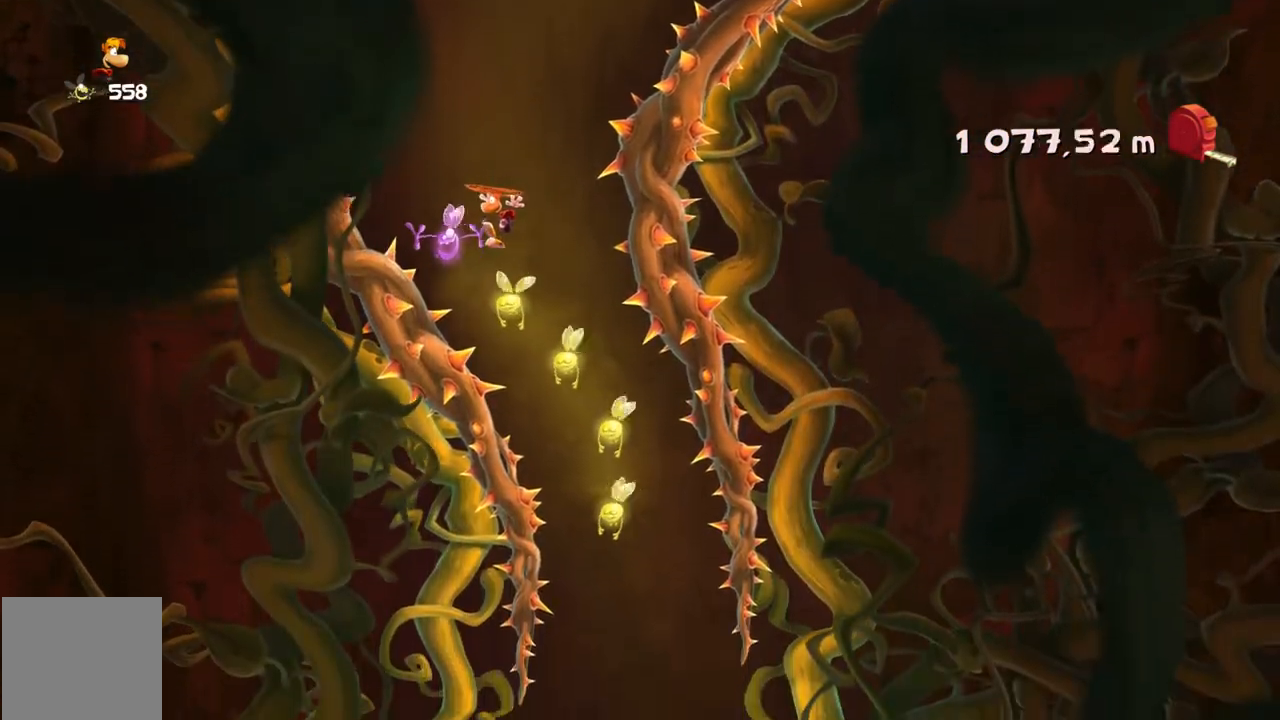
{"dt_ms": 500, "buttons": [], "left_stick": "right", "events": [[133, "left_stick", "right"]]}
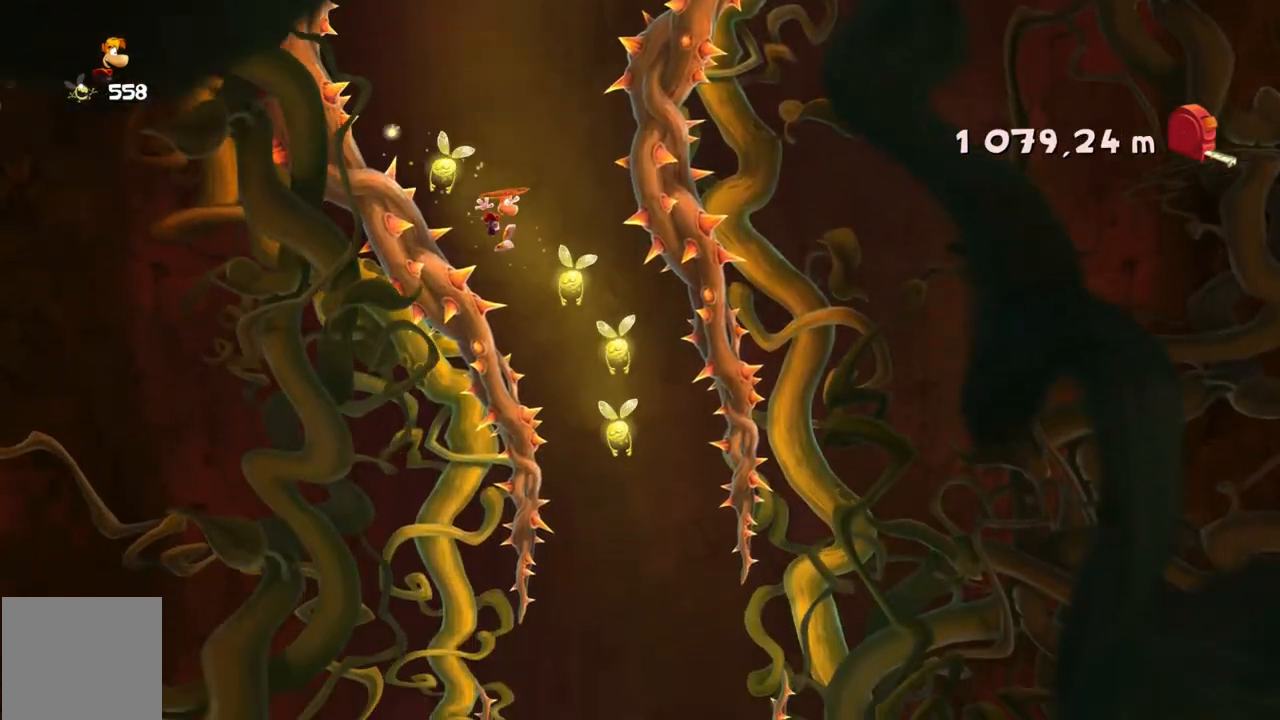
{"dt_ms": 501, "buttons": [], "left_stick": "center", "events": [[134, "left_stick", "center"], [334, "left_stick", "right"], [434, "left_stick", "center"]]}
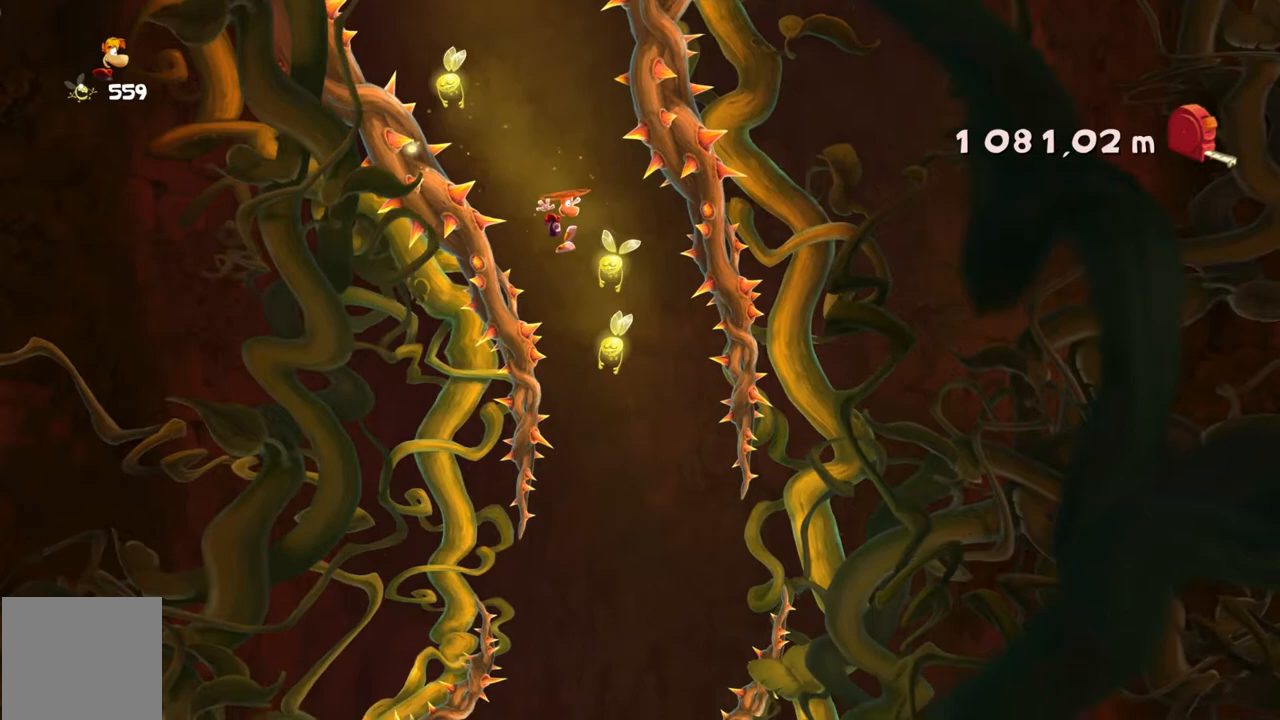
{"dt_ms": 500, "buttons": [], "left_stick": "center", "events": [[300, "left_stick", "left"], [367, "A", "down"], [467, "A", "up"], [467, "left_stick", "center"]]}
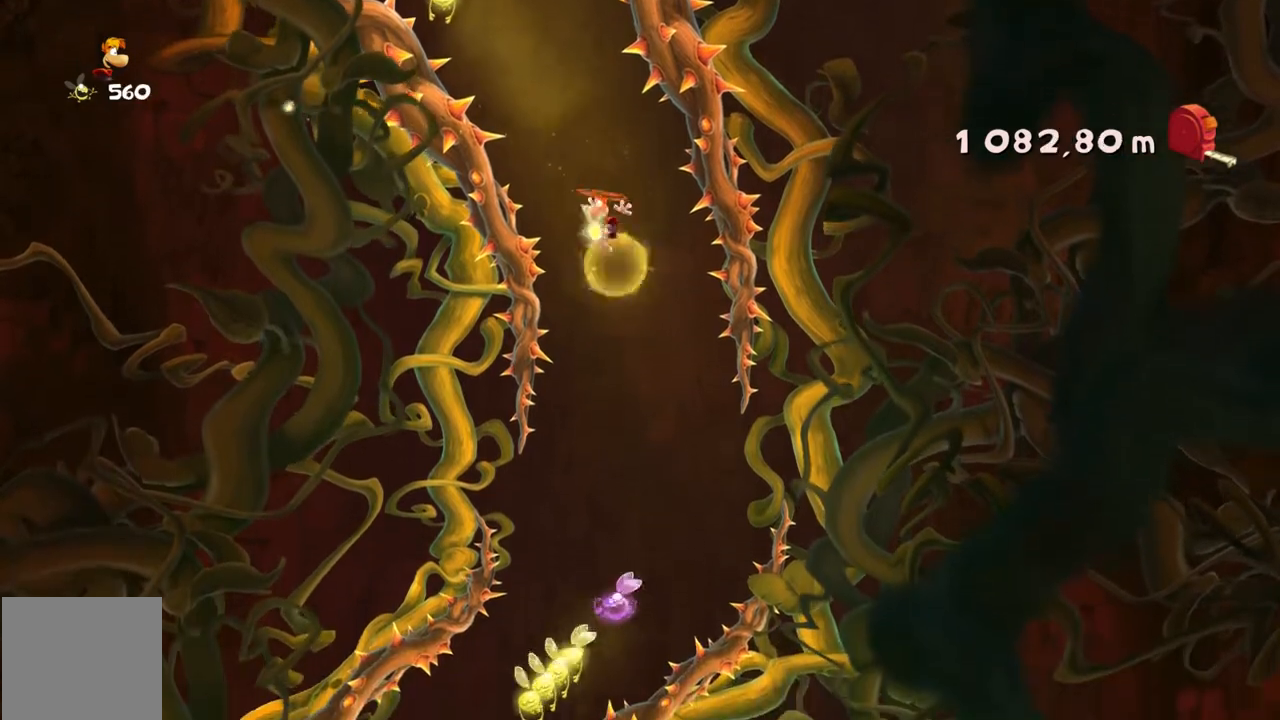
{"dt_ms": 501, "buttons": [], "left_stick": "center", "events": []}
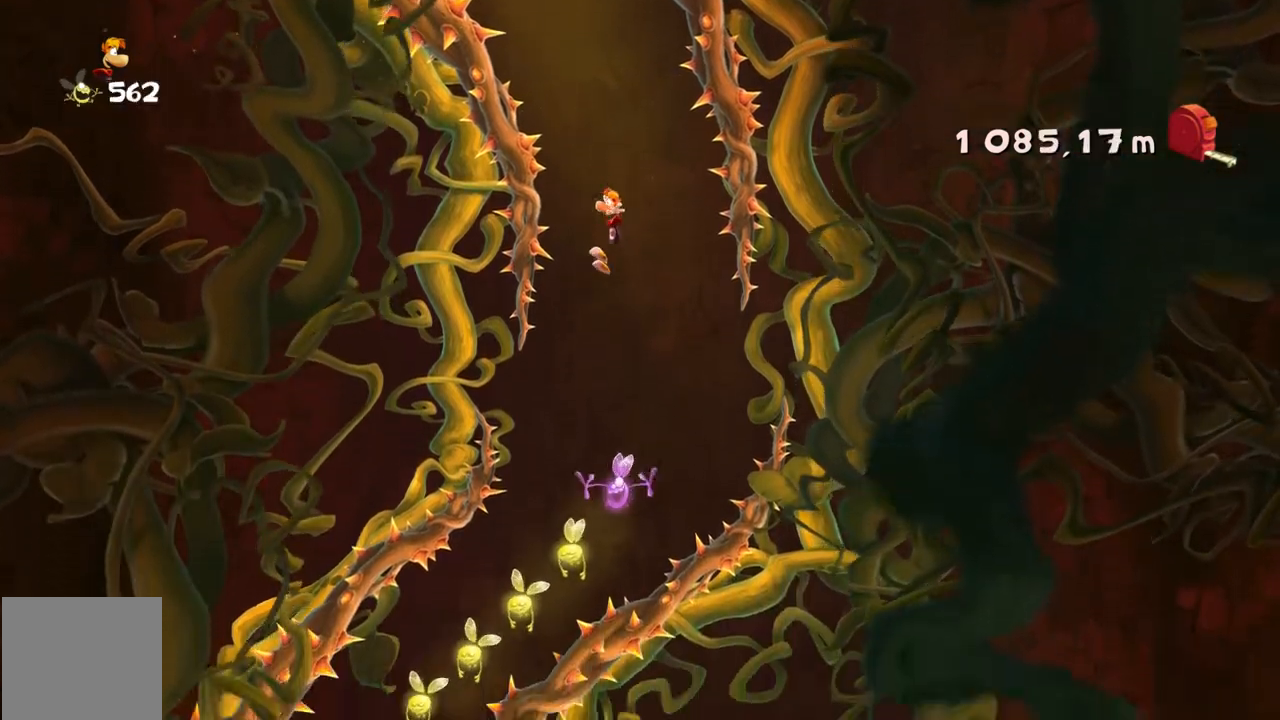
{"dt_ms": 500, "buttons": ["DPAD_DOWN"], "left_stick": "center", "events": [[467, "DPAD_DOWN", "down"]]}
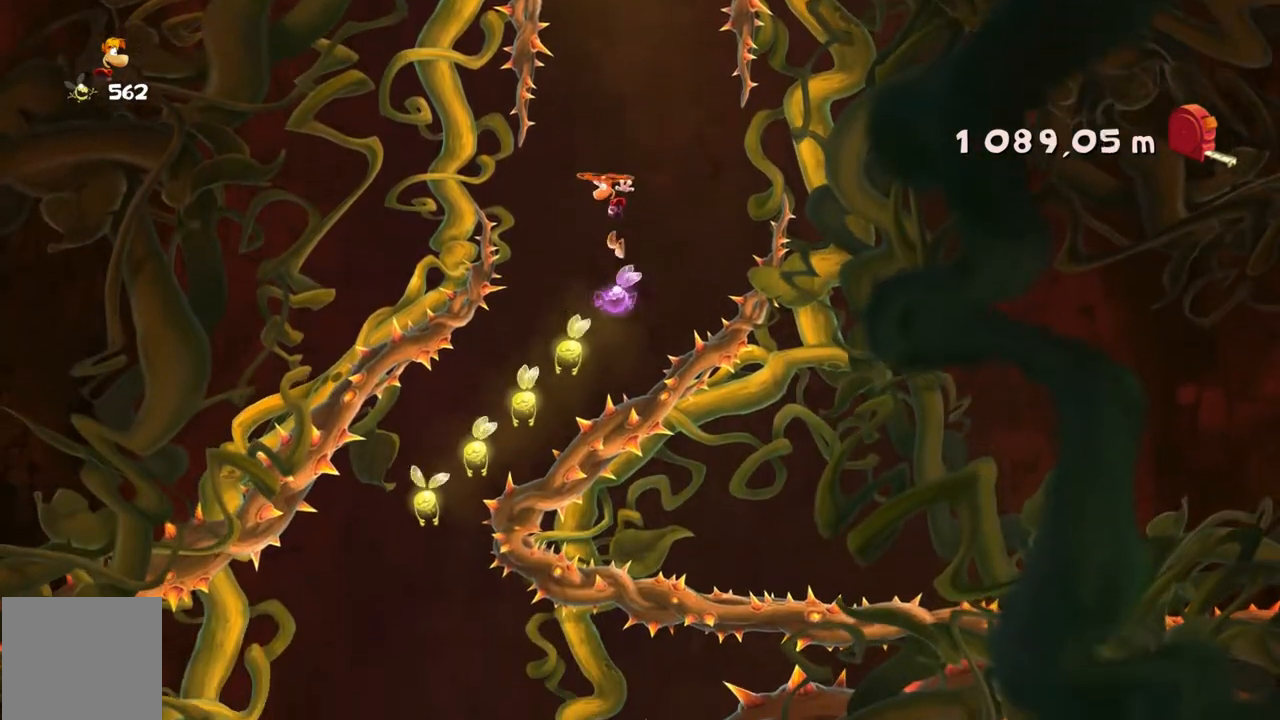
{"dt_ms": 501, "buttons": ["A"], "left_stick": "left", "events": [[34, "DPAD_DOWN", "up"], [67, "A", "down"], [334, "A", "up"], [401, "left_stick", "left"], [467, "A", "down"]]}
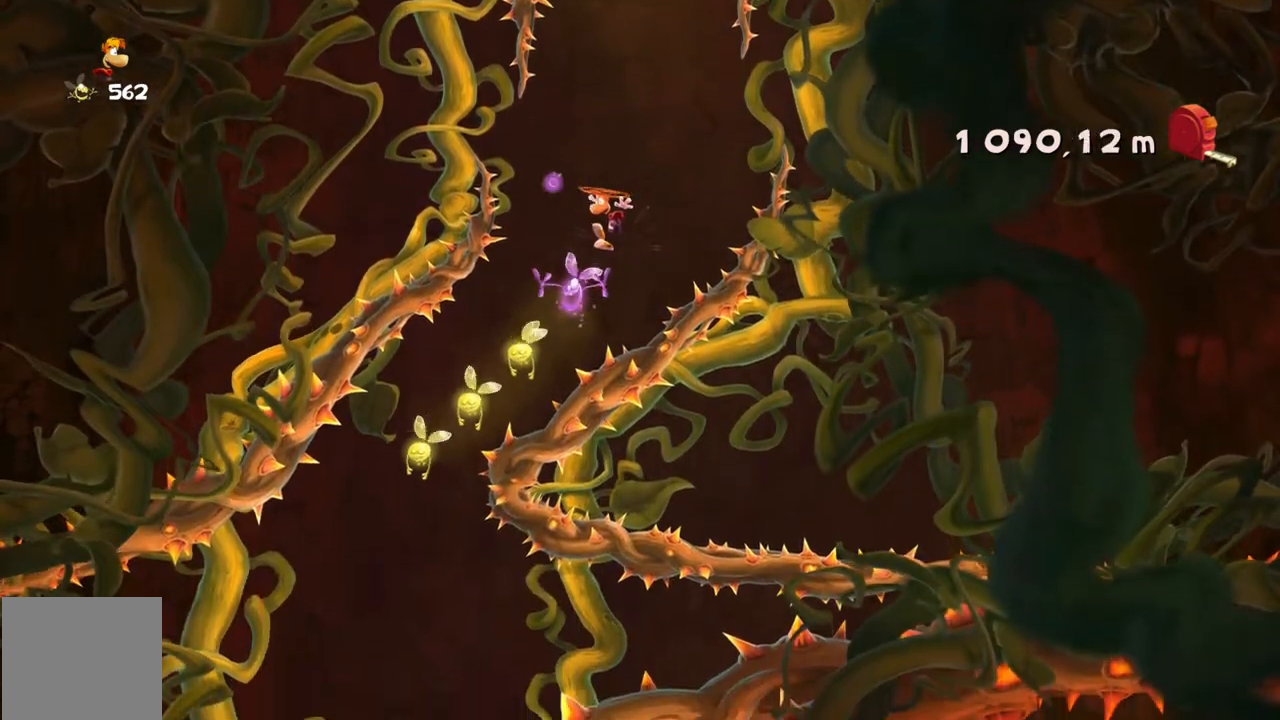
{"dt_ms": 967, "buttons": [], "left_stick": "center"}
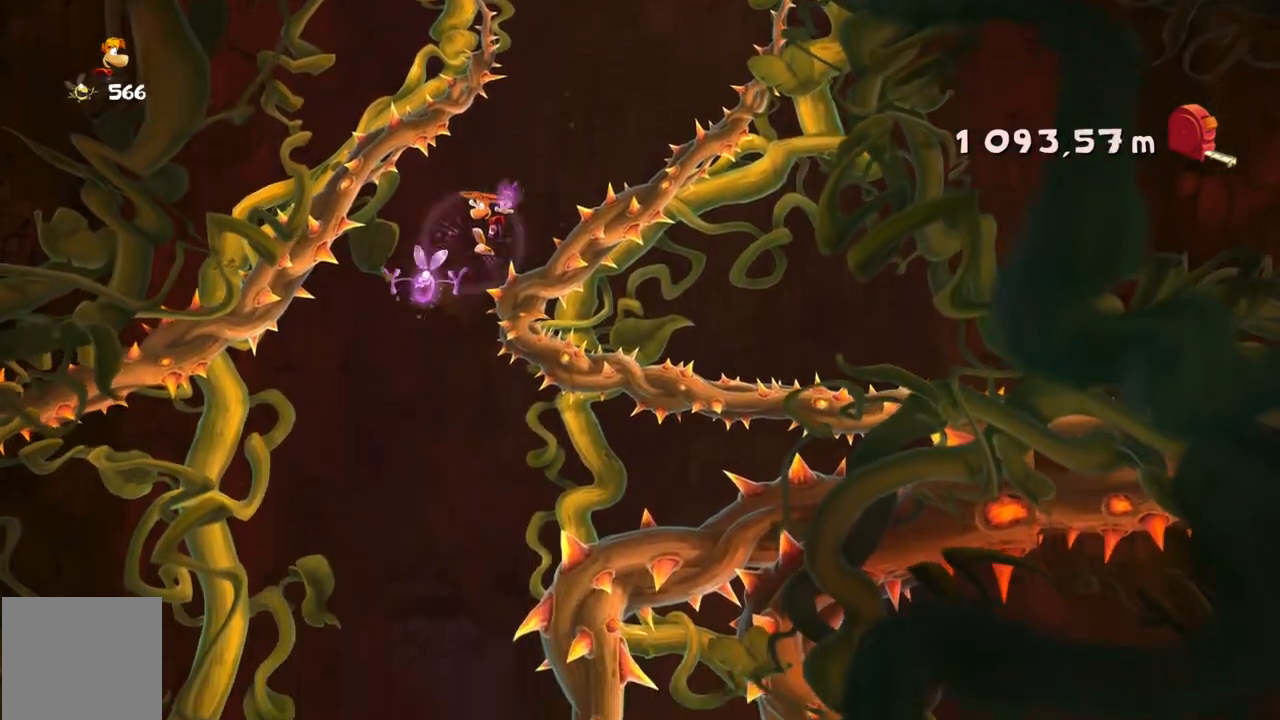
{"dt_ms": 501, "buttons": [], "left_stick": "center", "events": [[100, "A", "down"], [334, "A", "up"]]}